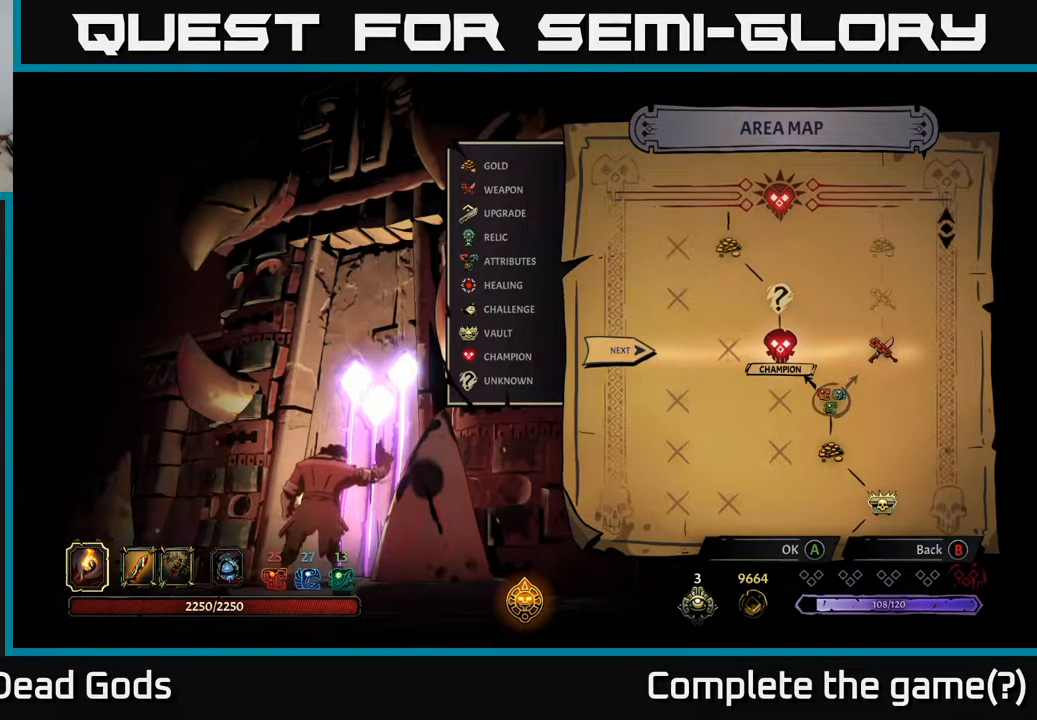
Gameplay with a controller (Xbox layout); each line is a JSON object with the inputs held at the frame after it. "events" lists button and stick changes between this image and that frame as [ms after this image, input, new state], when the widget could be followed in between.
{"buttons": [], "left_stick": "center", "right_stick": "down", "events": [[133, "right_stick", "down"]]}
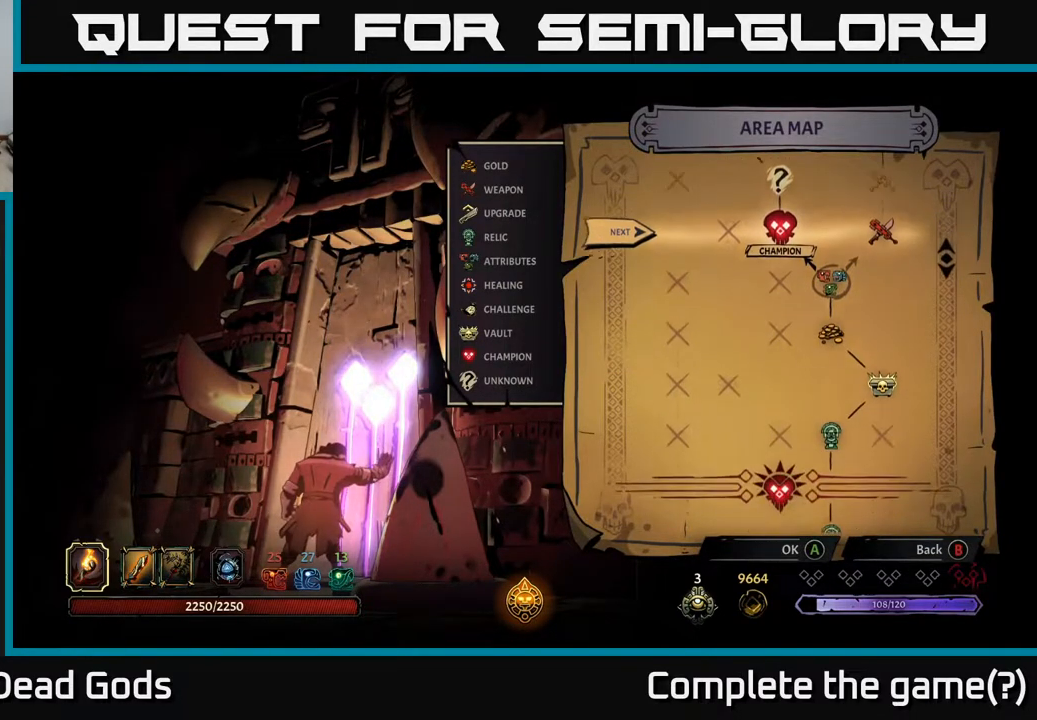
{"buttons": [], "left_stick": "center", "right_stick": "center", "events": [[483, "right_stick", "center"]]}
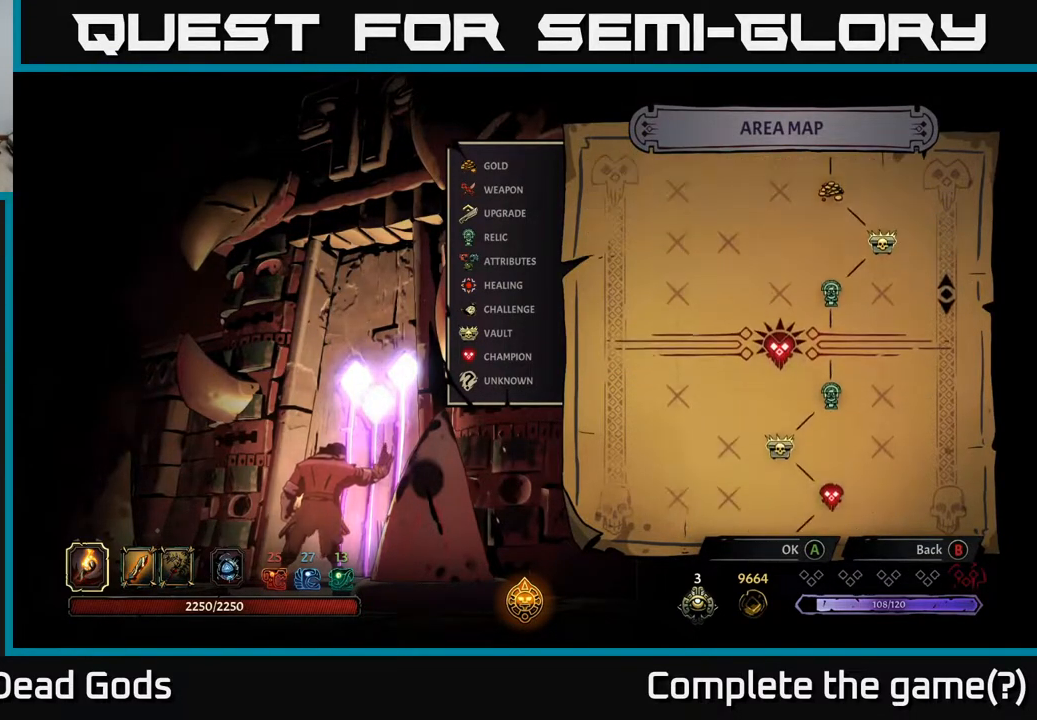
{"buttons": [], "left_stick": "center", "right_stick": "center", "events": [[50, "left_stick", "down"], [217, "left_stick", "center"]]}
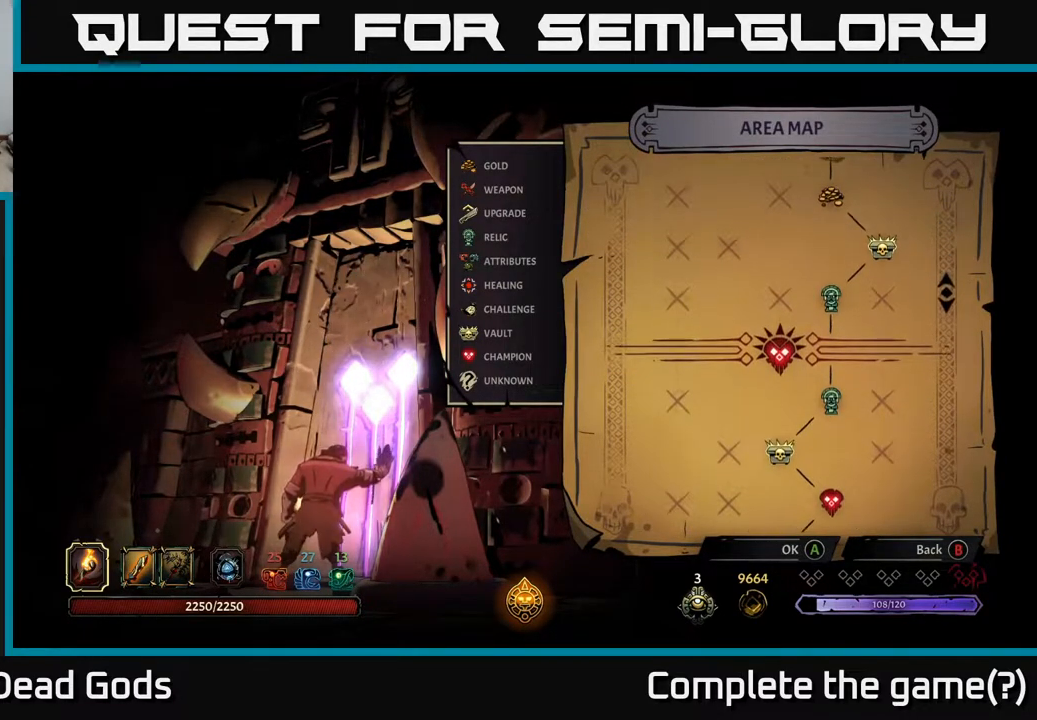
{"buttons": [], "left_stick": "center", "right_stick": "up", "events": [[17, "right_stick", "up"]]}
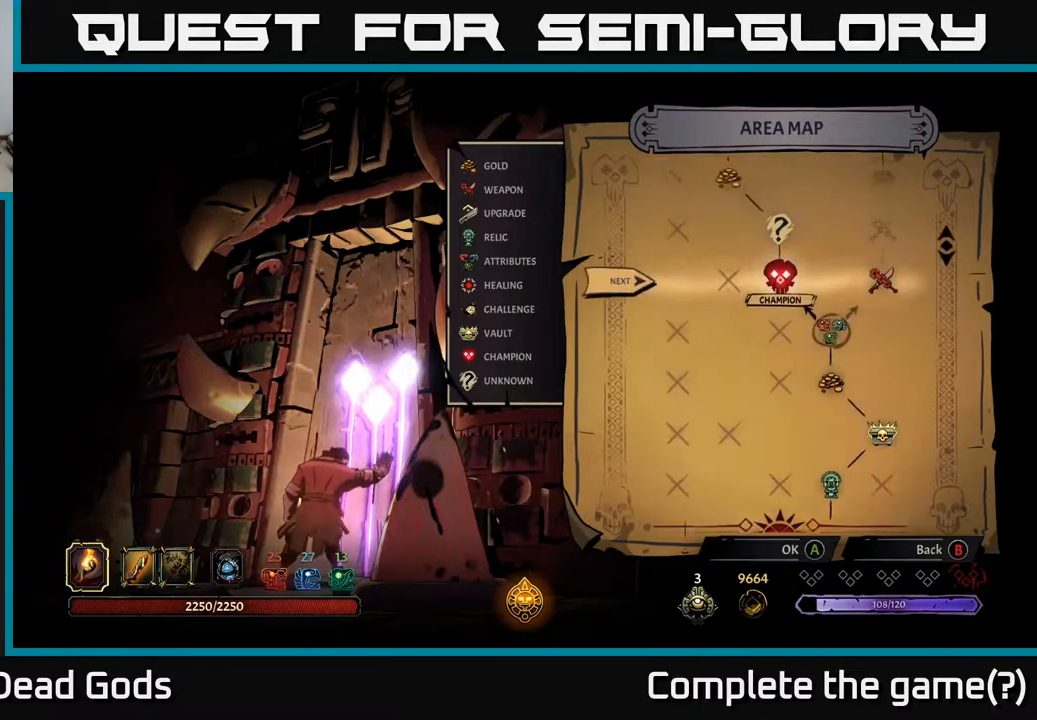
{"buttons": [], "left_stick": "center", "right_stick": "up", "events": []}
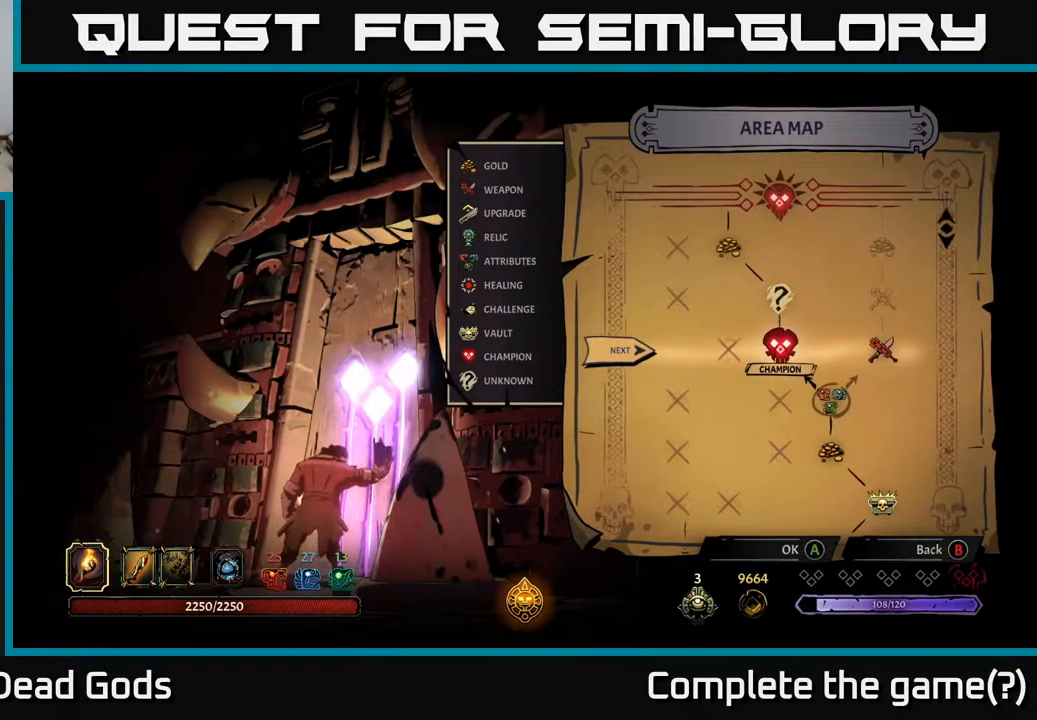
{"buttons": [], "left_stick": "center", "right_stick": "center", "events": [[67, "right_stick", "center"]]}
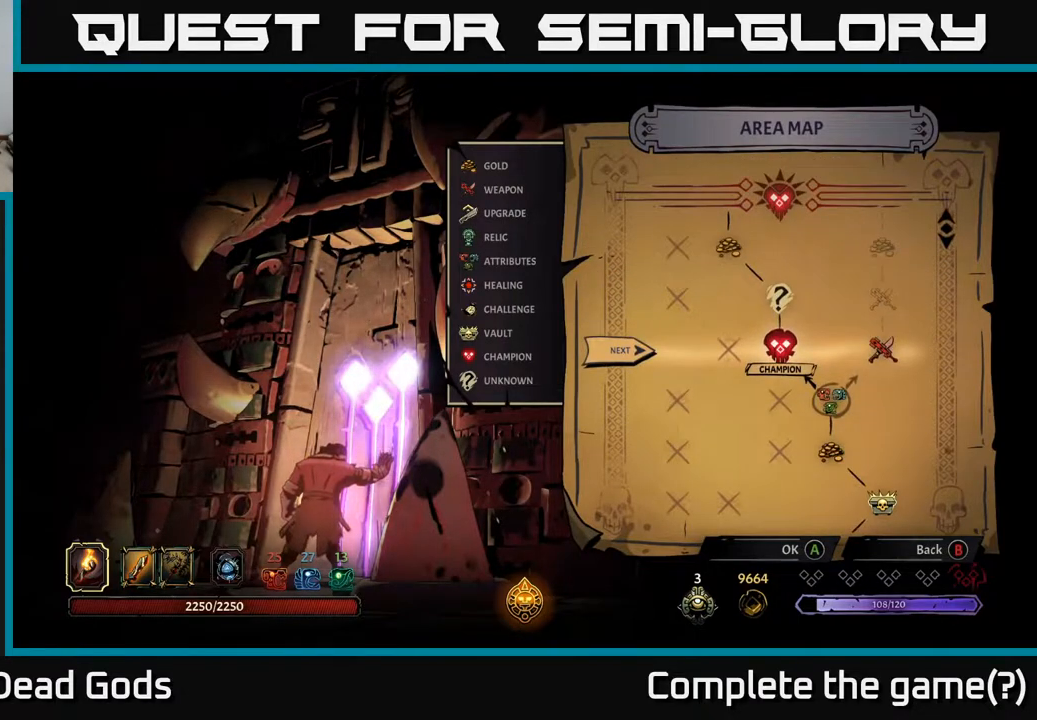
{"buttons": [], "left_stick": "center", "right_stick": "center", "events": []}
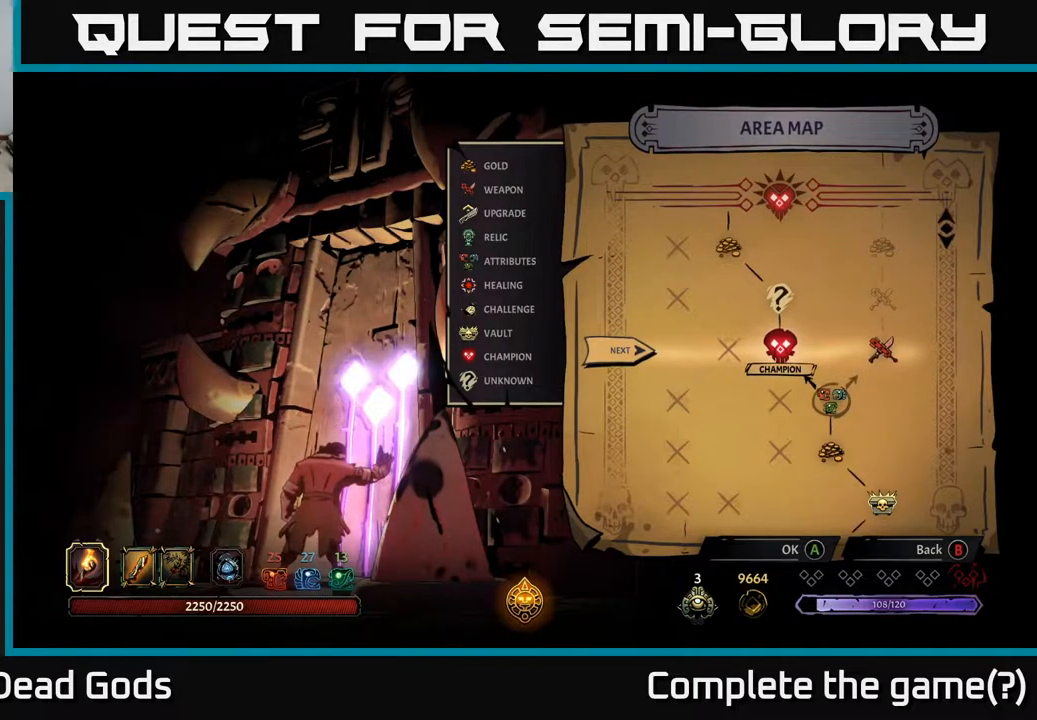
{"buttons": [], "left_stick": "center", "right_stick": "center", "events": []}
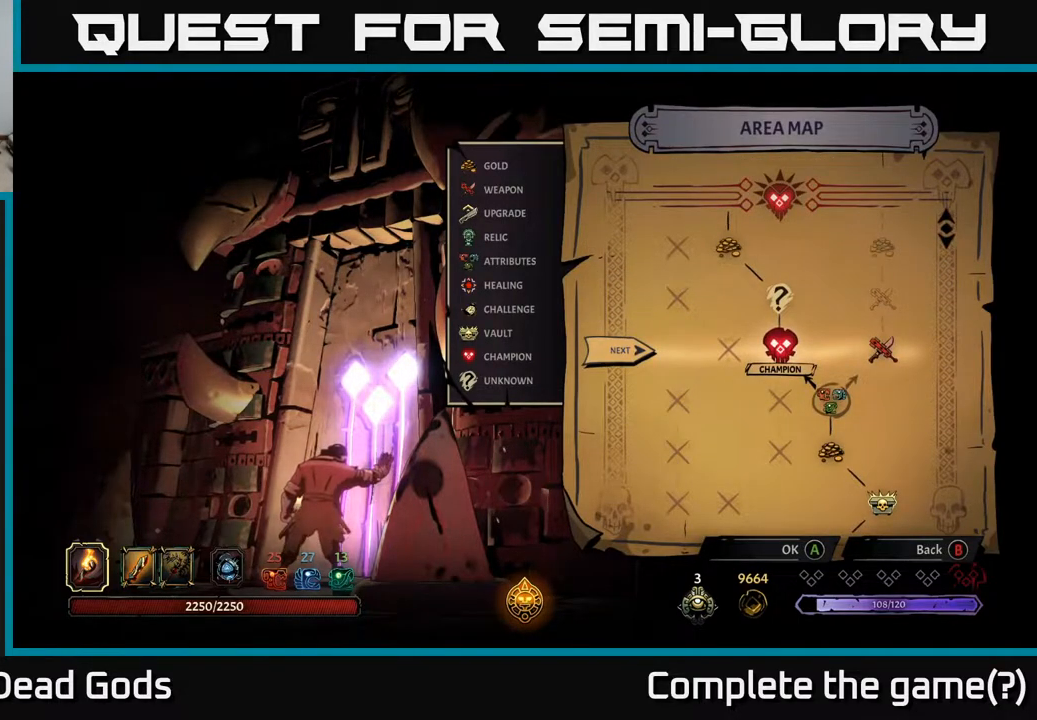
{"buttons": [], "left_stick": "center", "right_stick": "center", "events": []}
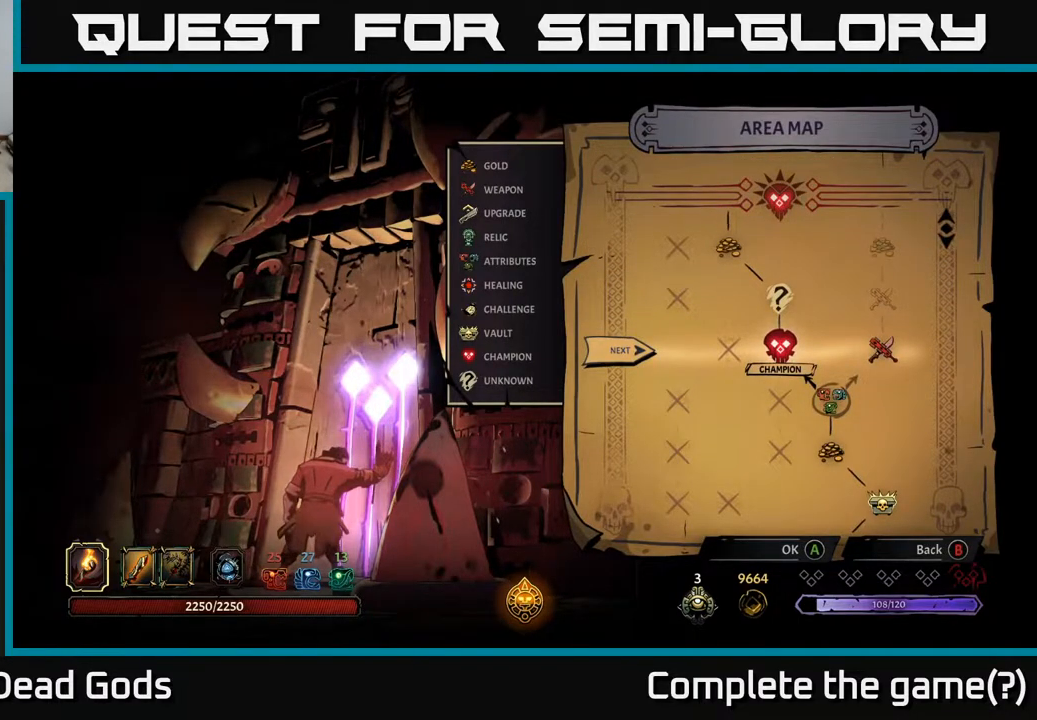
{"buttons": [], "left_stick": "center", "right_stick": "center", "events": []}
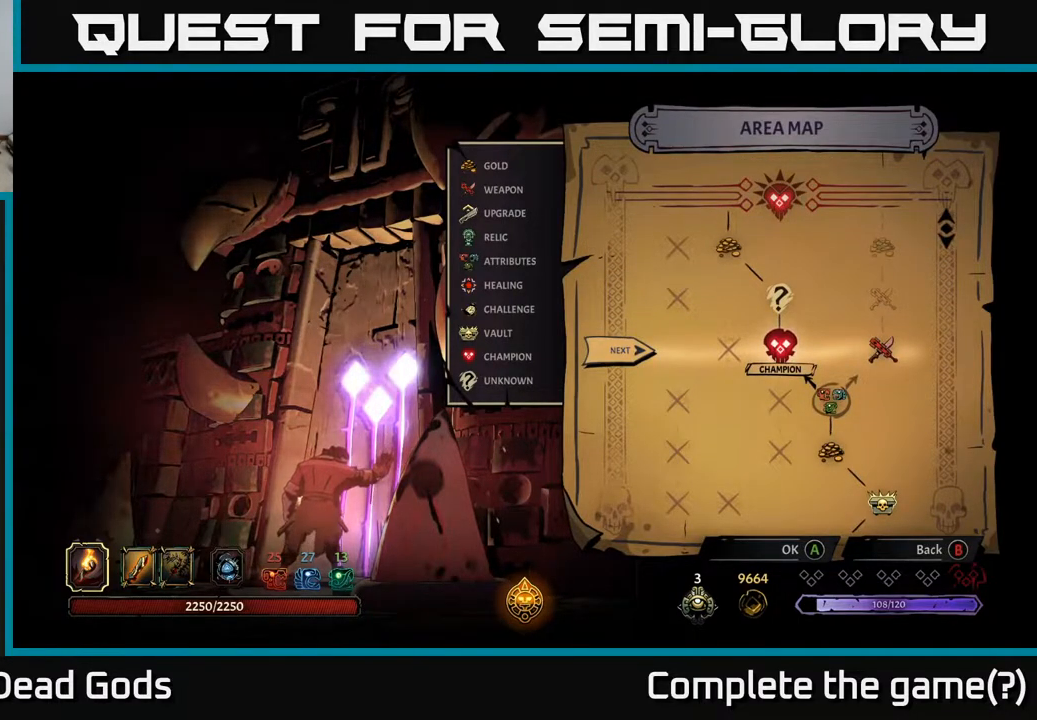
{"buttons": [], "left_stick": "center", "right_stick": "center", "events": []}
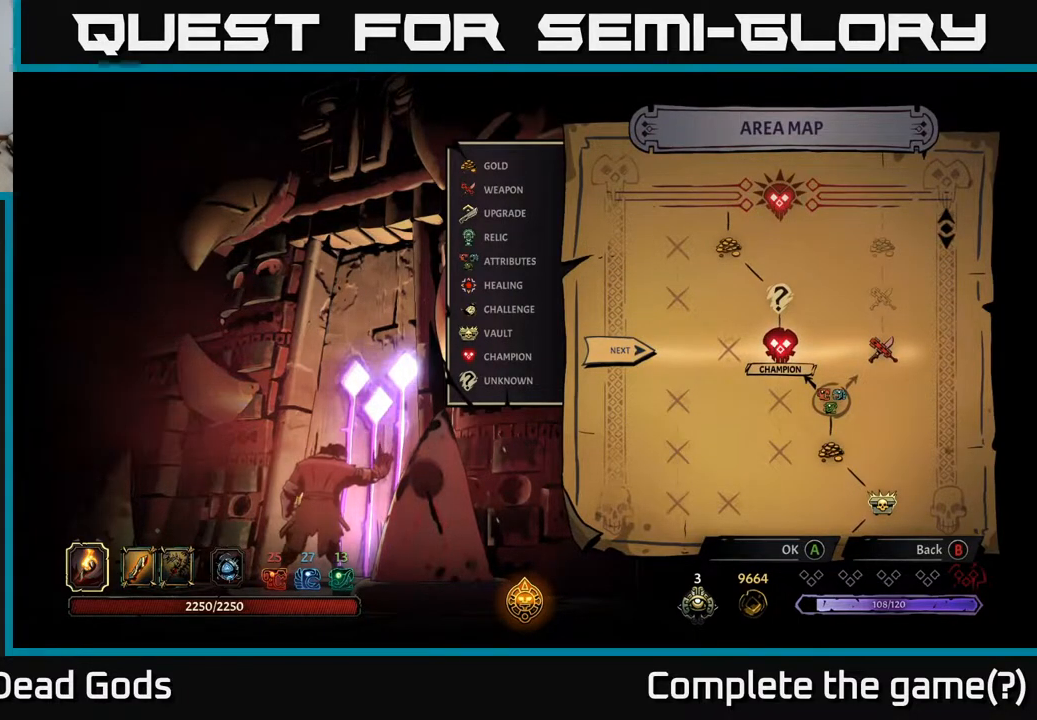
{"buttons": [], "left_stick": "center", "right_stick": "center", "events": [[33, "left_stick", "right"], [233, "left_stick", "center"]]}
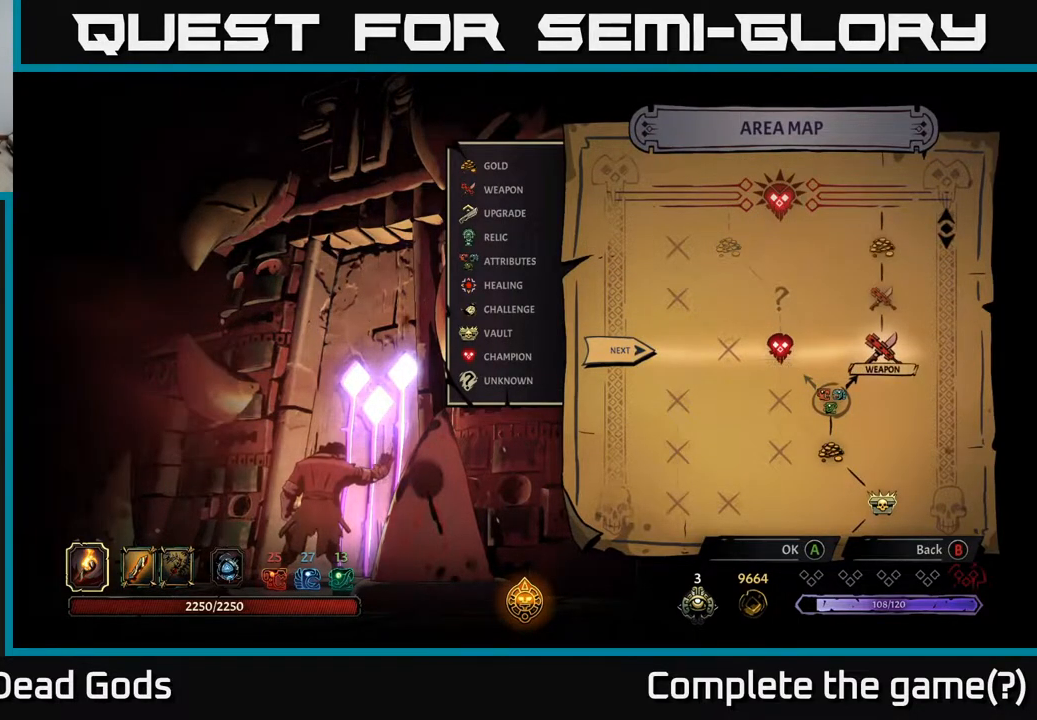
{"buttons": [], "left_stick": "center", "right_stick": "center", "events": []}
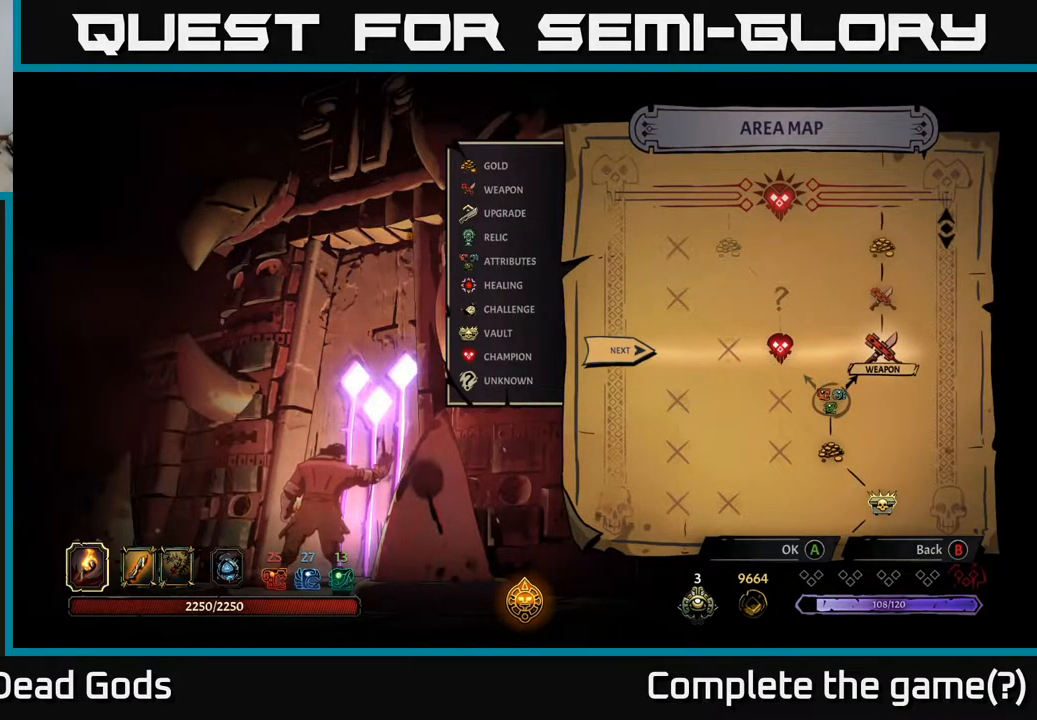
{"buttons": [], "left_stick": "center", "right_stick": "center", "events": []}
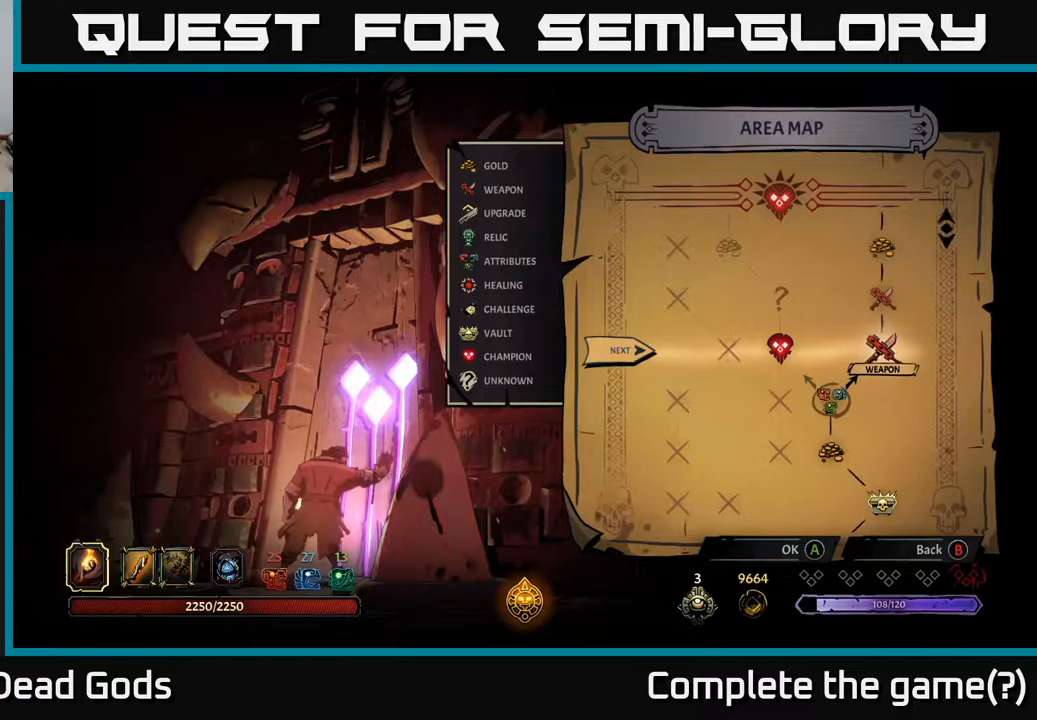
{"buttons": [], "left_stick": "left", "right_stick": "center", "events": [[467, "left_stick", "left"]]}
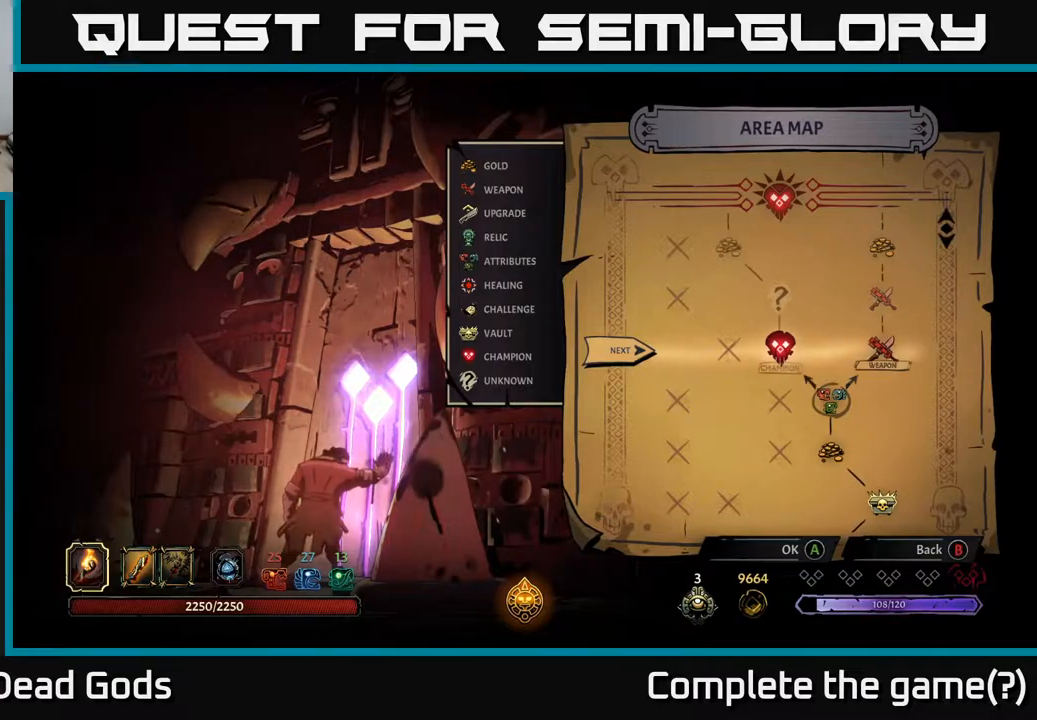
{"buttons": [], "left_stick": "center", "right_stick": "center", "events": [[133, "left_stick", "center"], [200, "left_stick", "right"], [367, "left_stick", "center"]]}
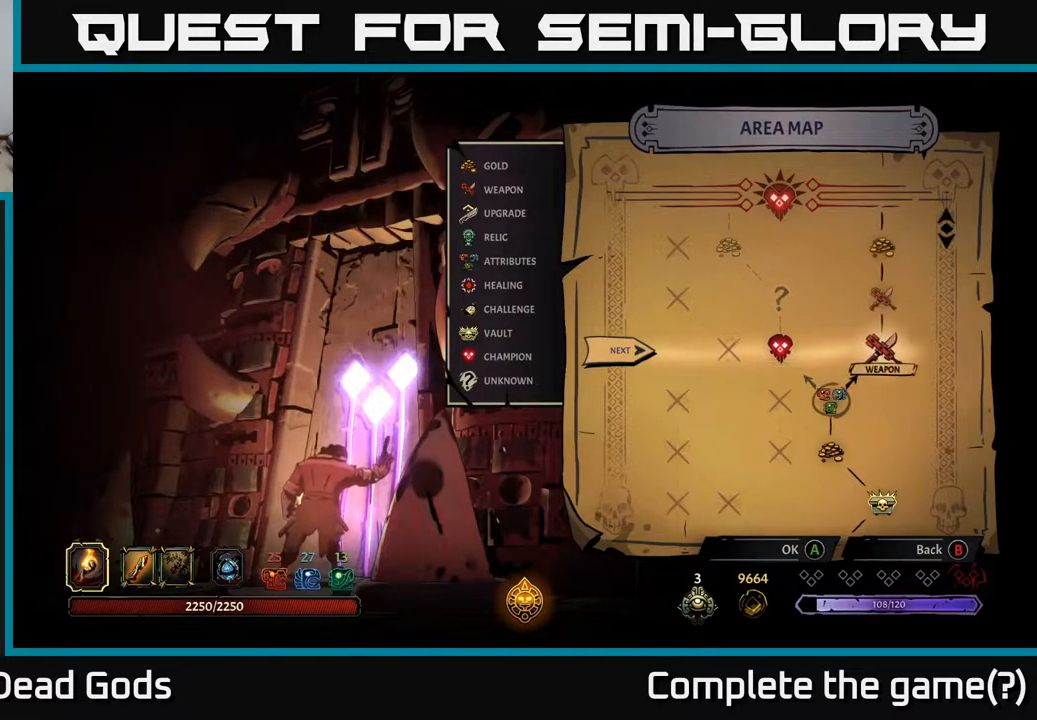
{"buttons": [], "left_stick": "center", "right_stick": "center", "events": [[117, "left_stick", "up"], [283, "left_stick", "center"]]}
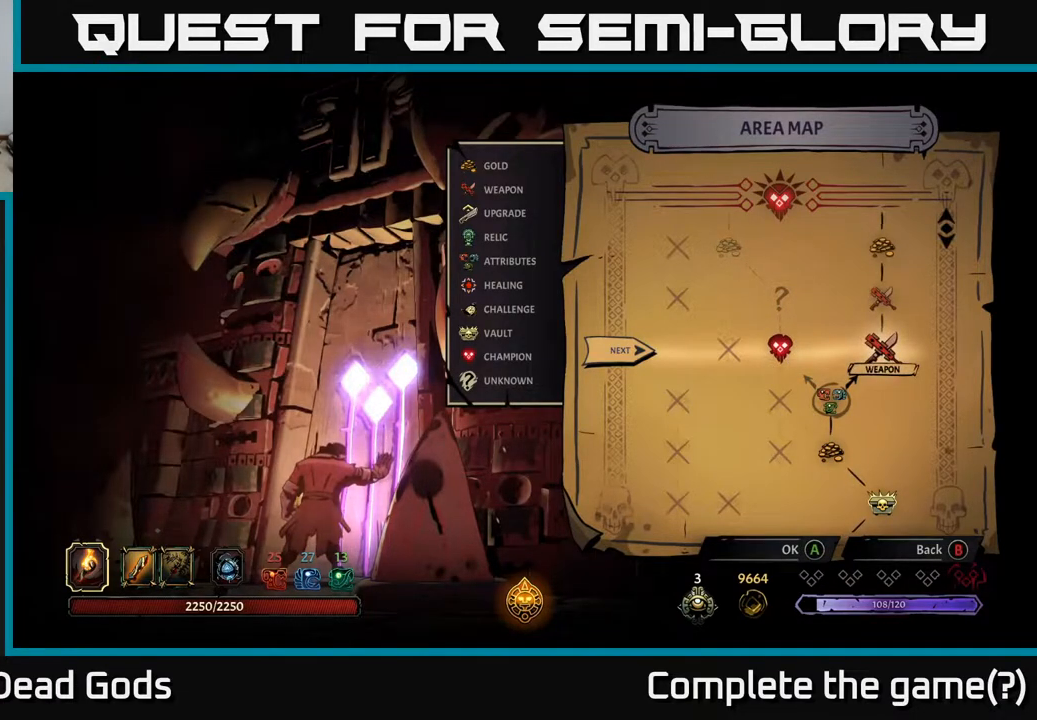
{"buttons": [], "left_stick": "center", "right_stick": "center", "events": []}
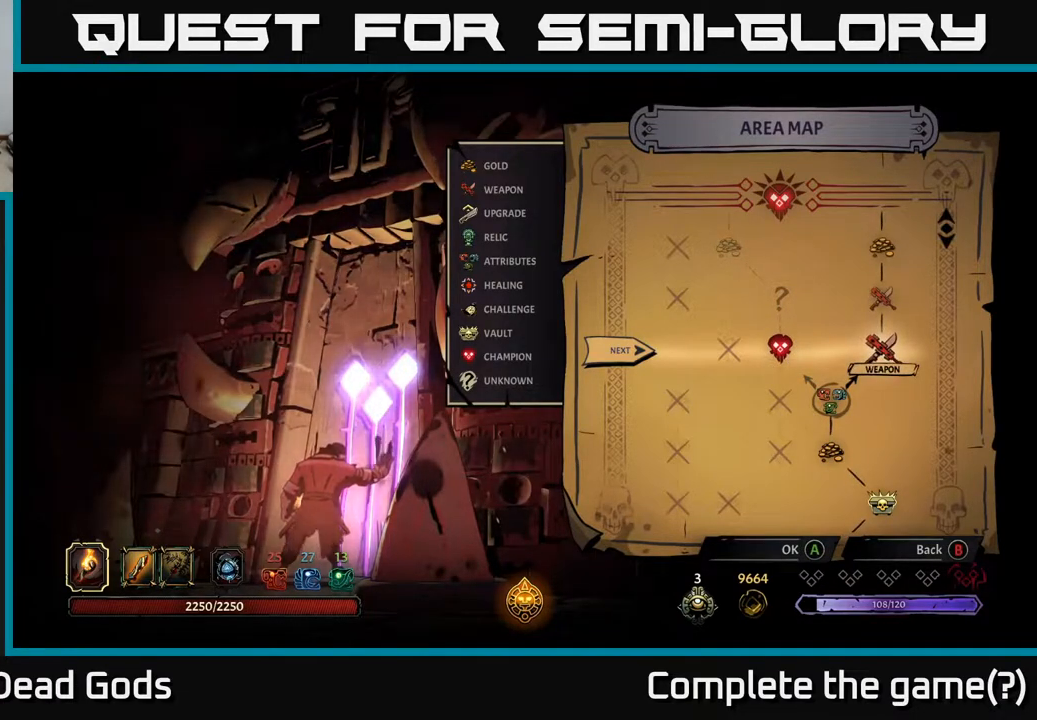
{"buttons": [], "left_stick": "up", "right_stick": "center", "events": [[417, "left_stick", "up"]]}
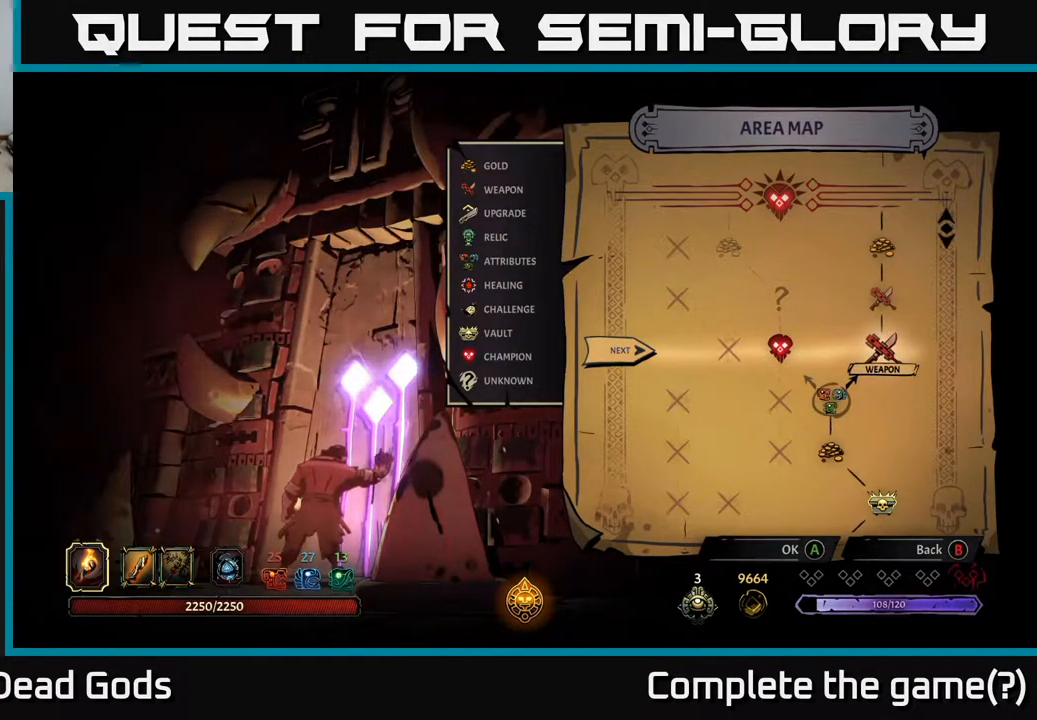
{"buttons": [], "left_stick": "left", "right_stick": "center", "events": [[133, "left_stick", "center"], [450, "left_stick", "left"]]}
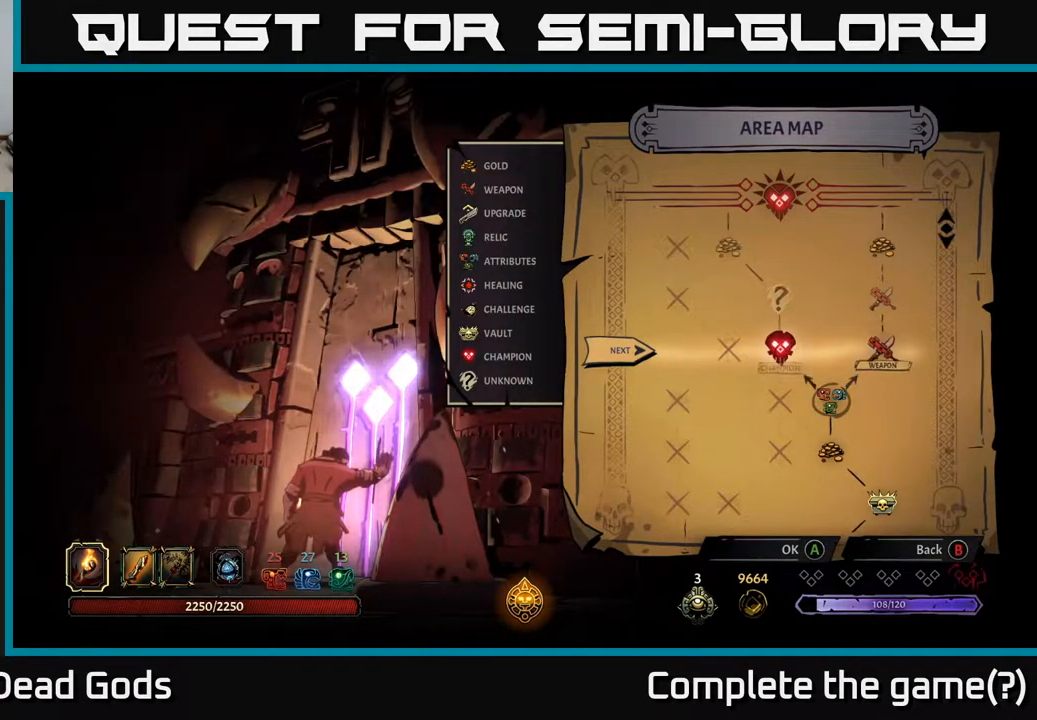
{"buttons": [], "left_stick": "center", "right_stick": "center", "events": [[150, "left_stick", "center"], [250, "left_stick", "right"], [450, "left_stick", "center"]]}
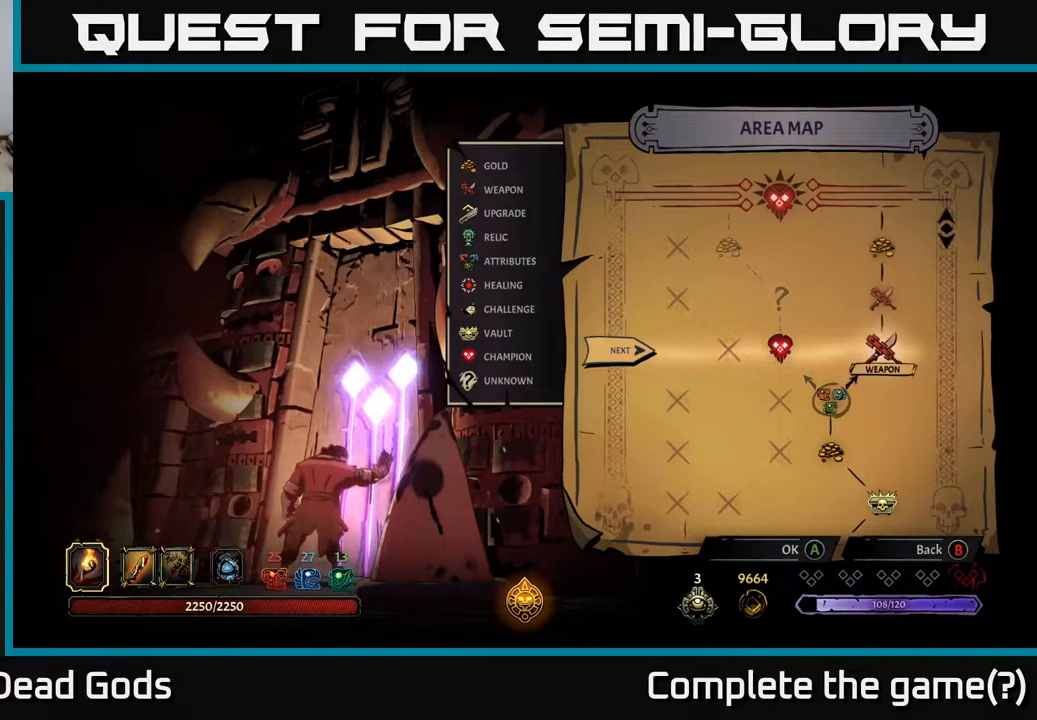
{"buttons": [], "left_stick": "center", "right_stick": "center", "events": []}
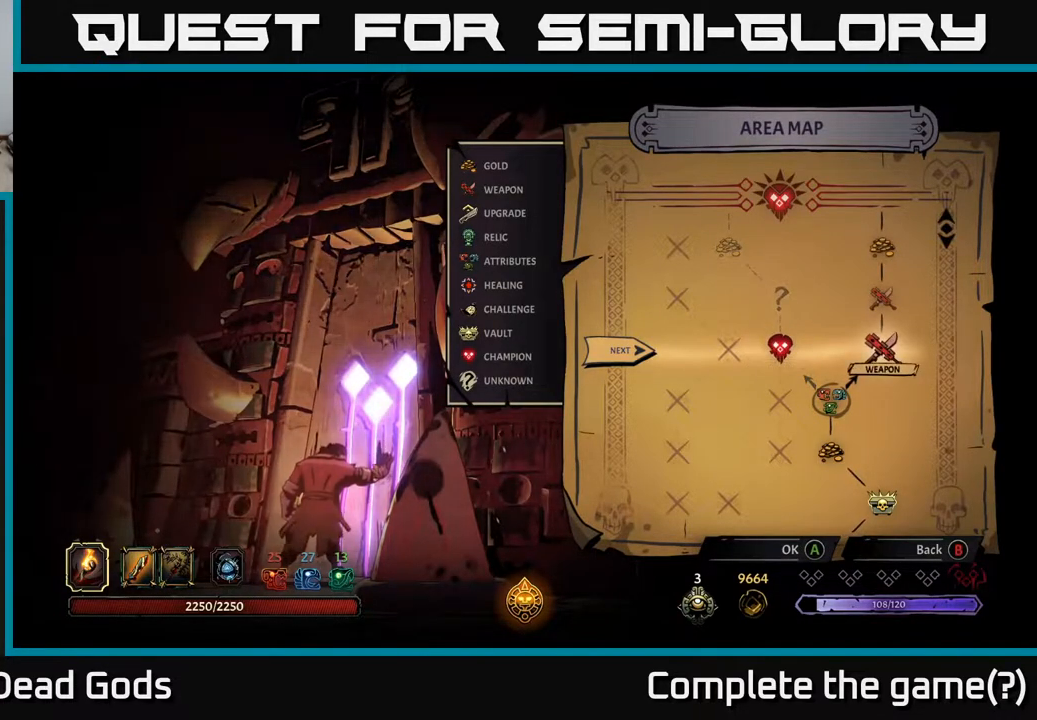
{"buttons": [], "left_stick": "left", "right_stick": "center", "events": [[133, "right_stick", "up"], [383, "right_stick", "center"], [467, "left_stick", "left"]]}